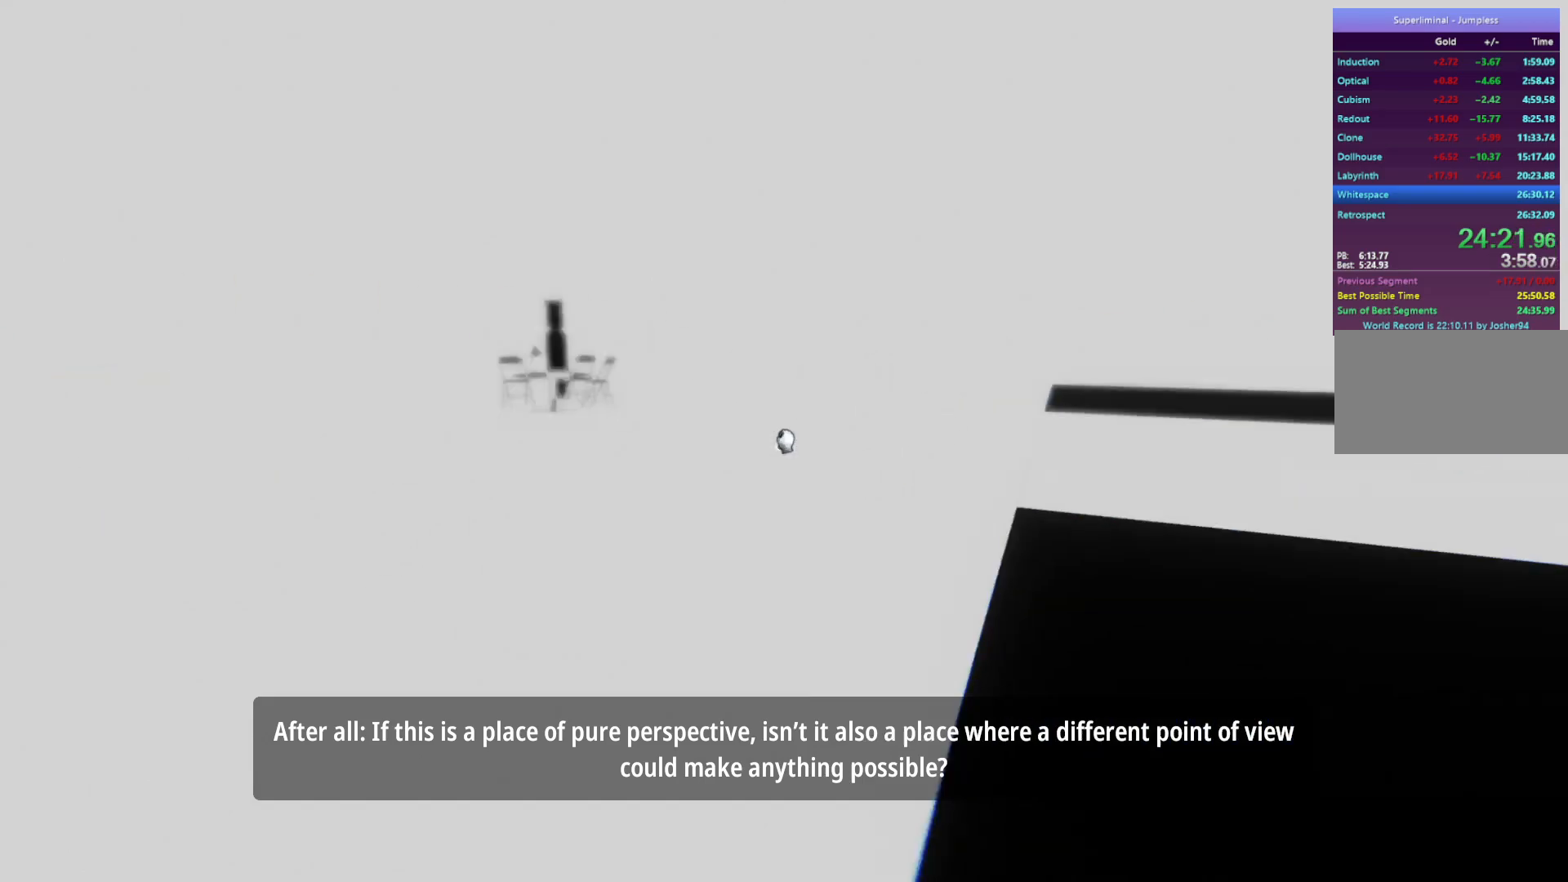
Gameplay with keyboard and mouse; each line is a JSON object with the keys and mouse buttons held at the frame after it. "events" lists presses ("down") and releases ("up") of "a", "d", "e", "f", "r", "s", "shift", "space", "w", "mouse_left", "mouse_wheel", "mouse_right", "mouse_mb4" and "mouse_mb5" between this image and that frame as [ms after this image, input, new state], when the widget could be followed in between. "mouse_left", "mouse_wheel", "mouse_right", "mouse_mb4", "mouse_mb5" = the "left", "wheel", "right", "mb4", "mb5" buttons of the "mouse" list. No other keys are recorded. "wheel" means that the mouse wheel is clicked or scrolled. Mouse movement is not recorded.
{"keys": ["w"], "mouse": [], "events": [[50, "w", "down"], [100, "d", "up"]]}
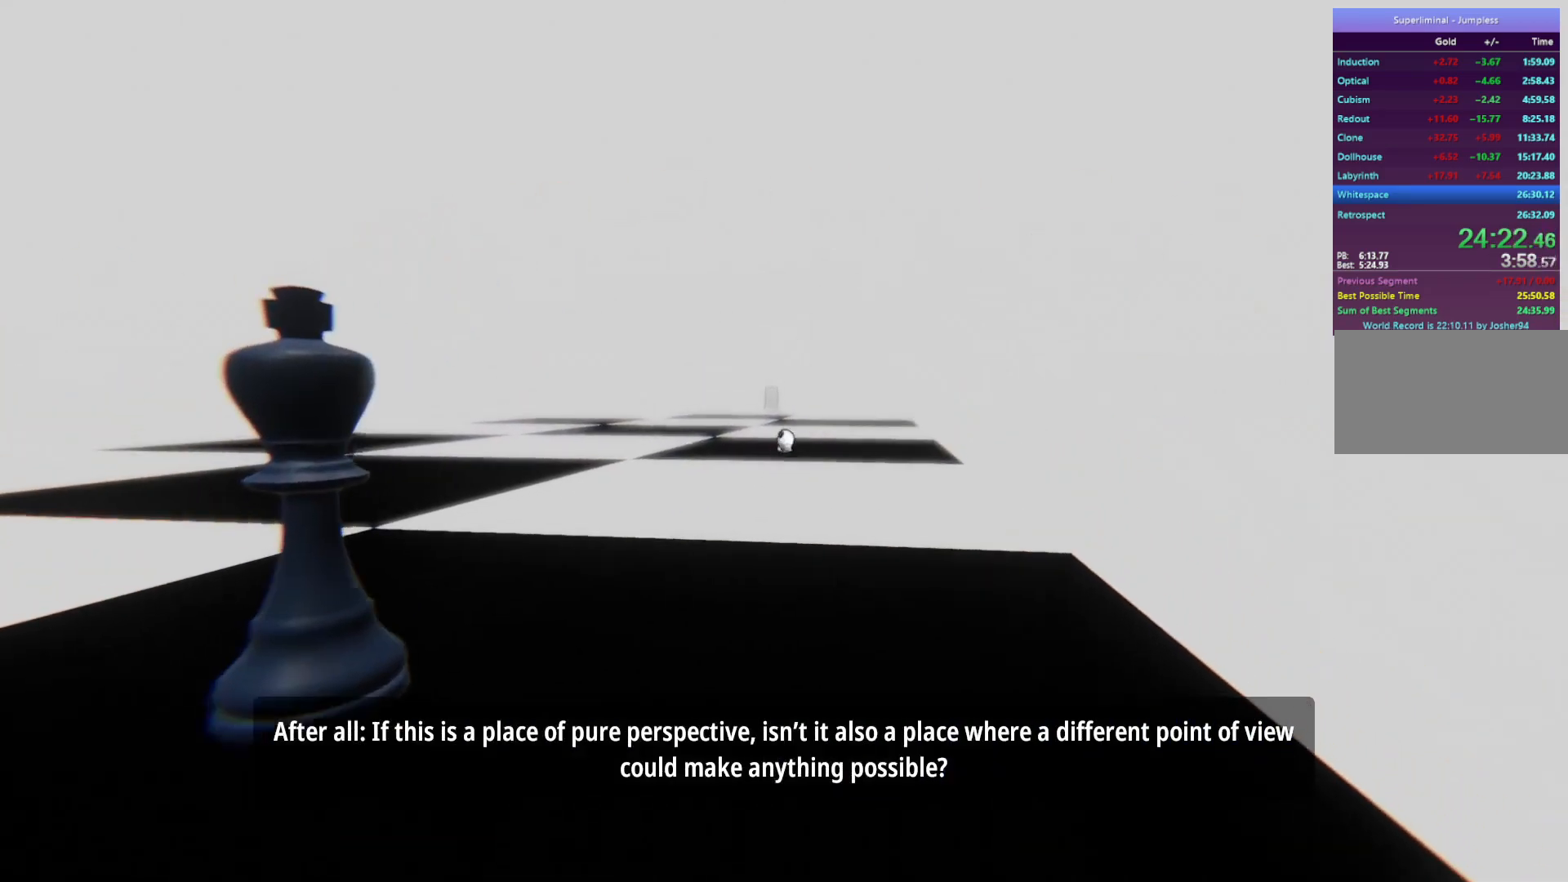
{"keys": ["w"], "mouse": ["left"], "events": [[67, "mouse_left", "down"], [117, "mouse_left", "up"], [450, "mouse_left", "down"]]}
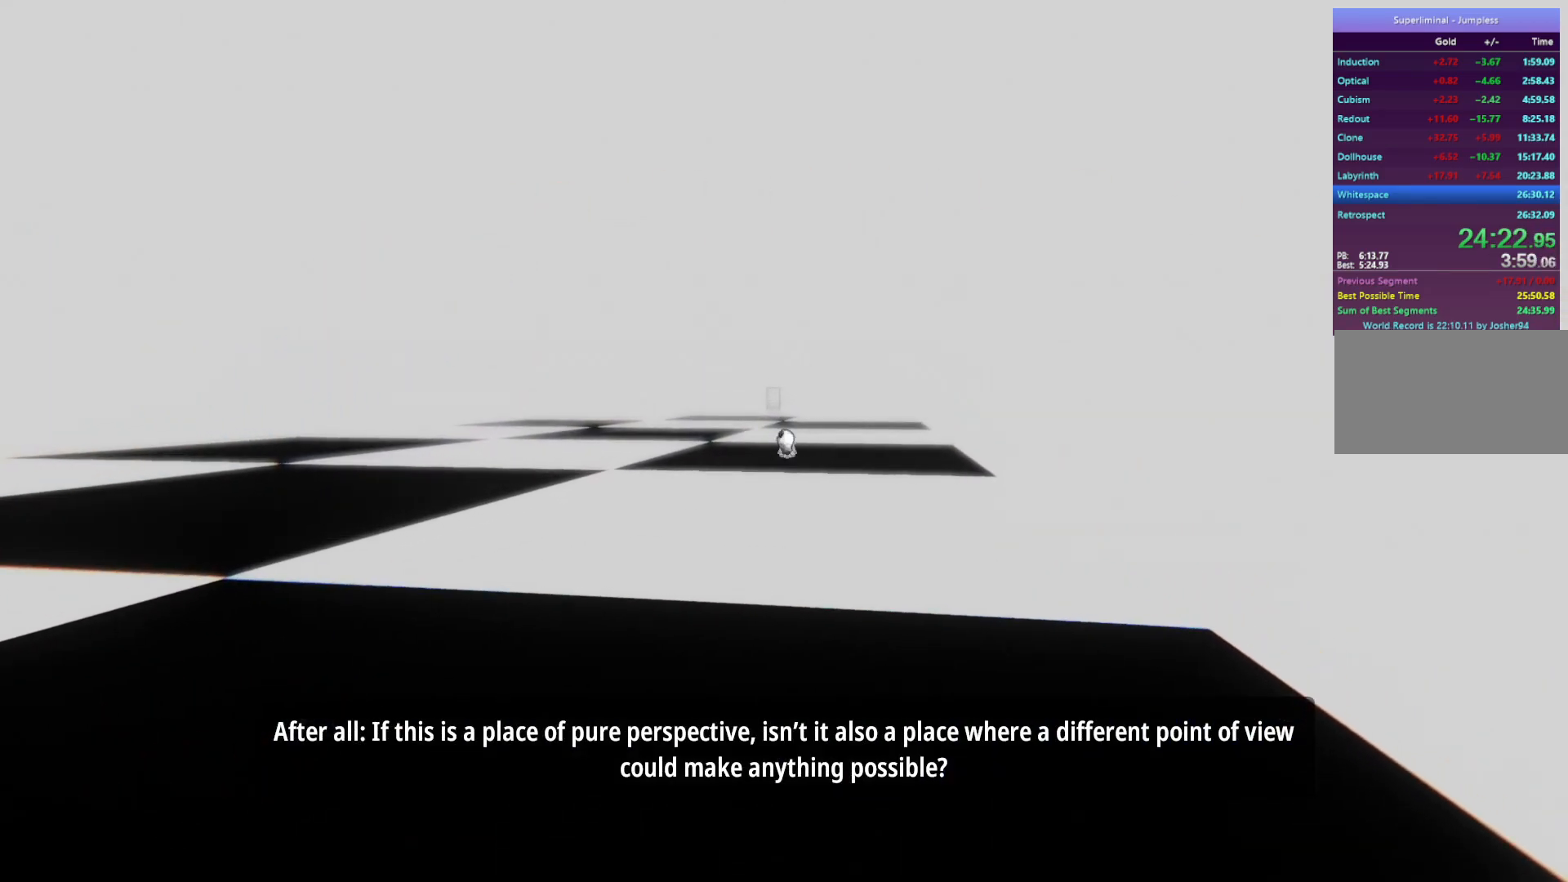
{"keys": [], "mouse": [], "events": [[50, "mouse_left", "up"], [50, "w", "up"], [100, "w", "down"], [183, "w", "up"]]}
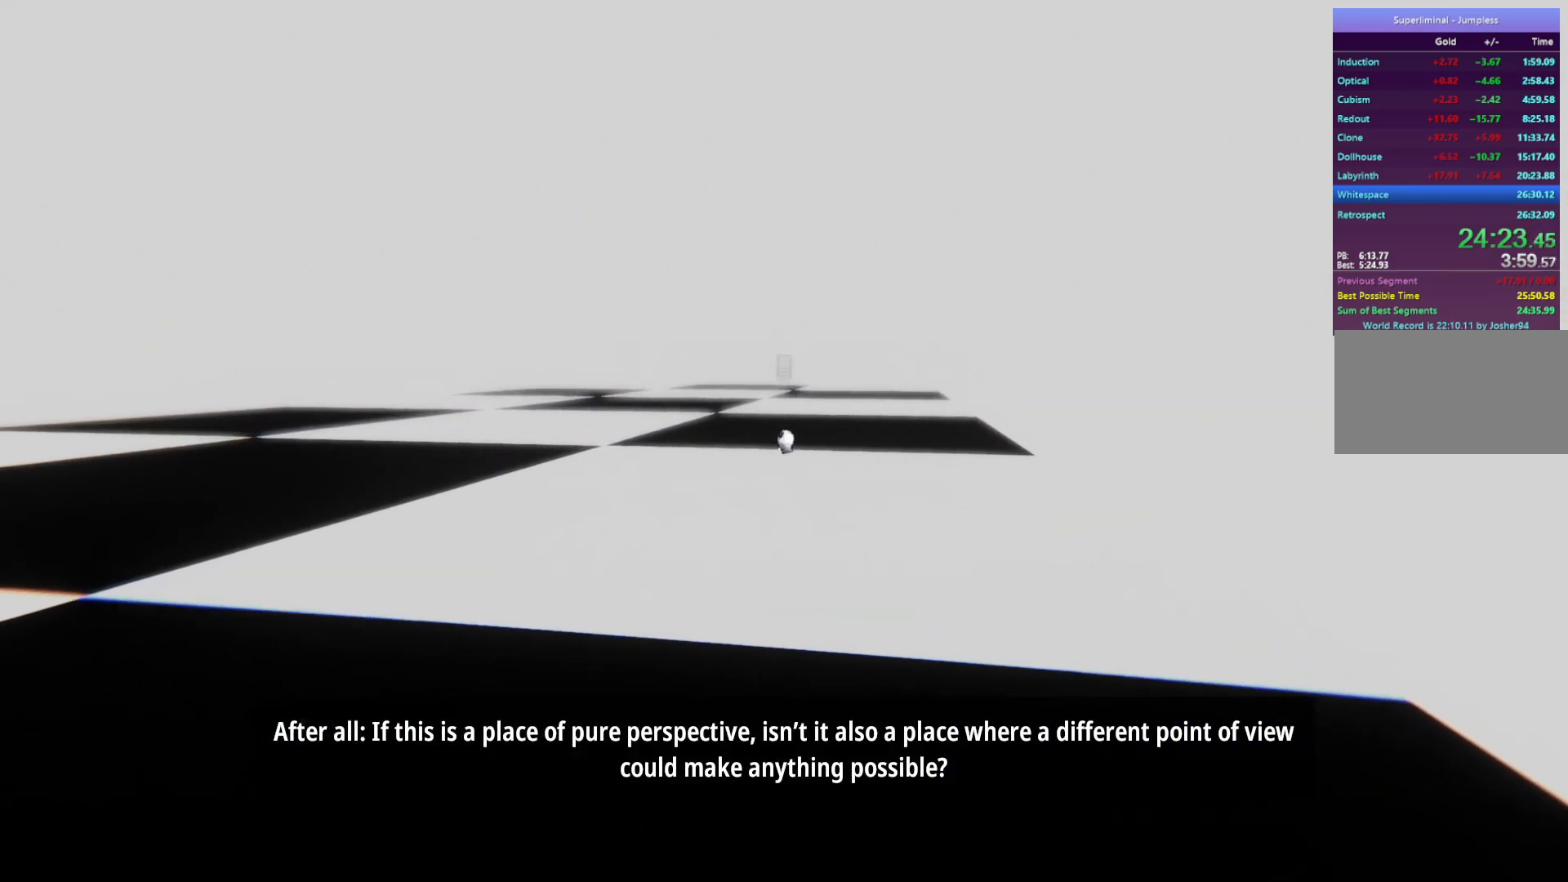
{"keys": ["d"], "mouse": [], "events": [[100, "mouse_left", "down"], [100, "w", "down"], [150, "mouse_left", "up"], [417, "d", "down"], [483, "w", "up"]]}